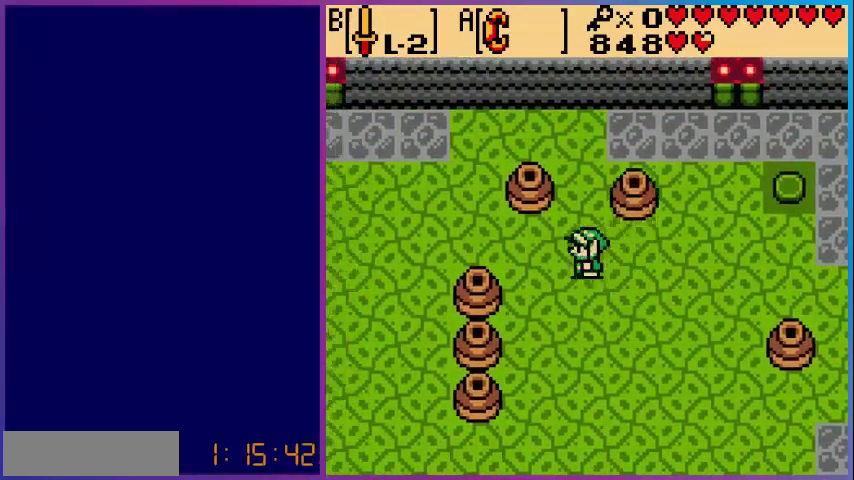
Gameplay with a controller (Nintendo layout); each line is a JSON object with the inputs held at the frame after it. "events" lists button and stick changes between this image and that frame as [ms after this image, input, new state], when the widget could be followed in between. Not read: L3 R3.
{"buttons": ["DPAD_RIGHT"], "events": [[40, "DPAD_UP", "down"], [400, "DPAD_RIGHT", "down"], [400, "DPAD_UP", "up"]]}
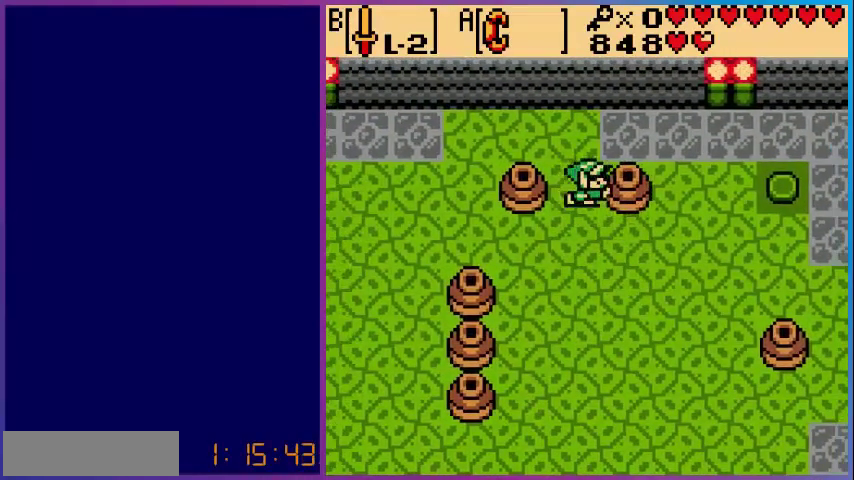
{"buttons": ["DPAD_RIGHT"], "events": []}
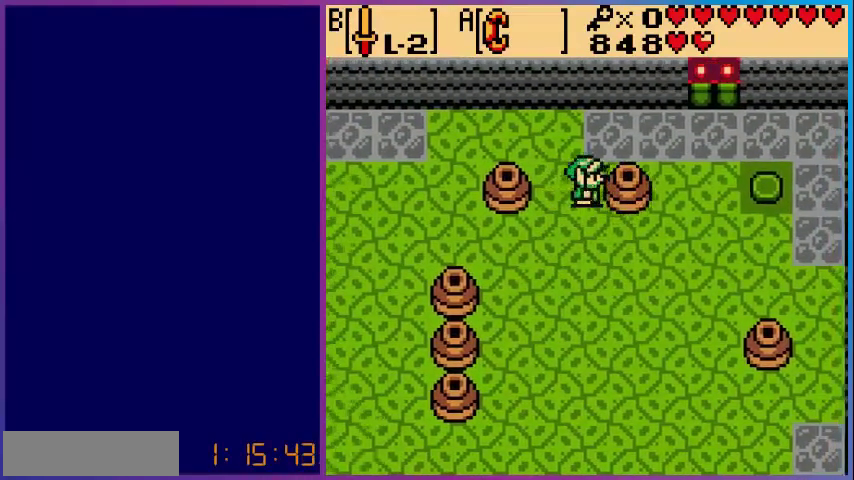
{"buttons": ["DPAD_RIGHT"], "events": []}
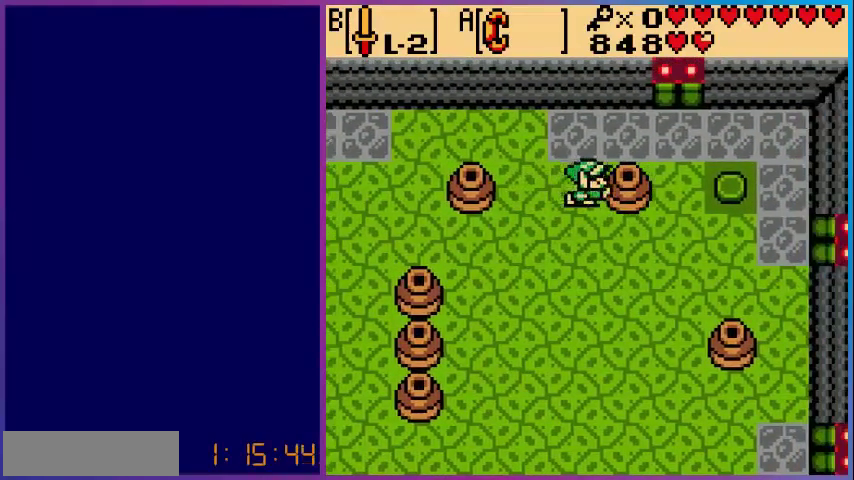
{"buttons": ["DPAD_RIGHT"], "events": []}
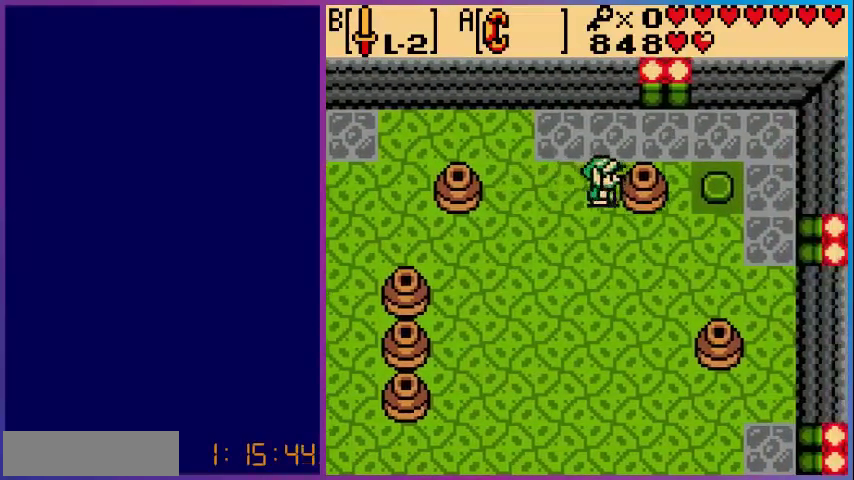
{"buttons": ["DPAD_RIGHT"], "events": []}
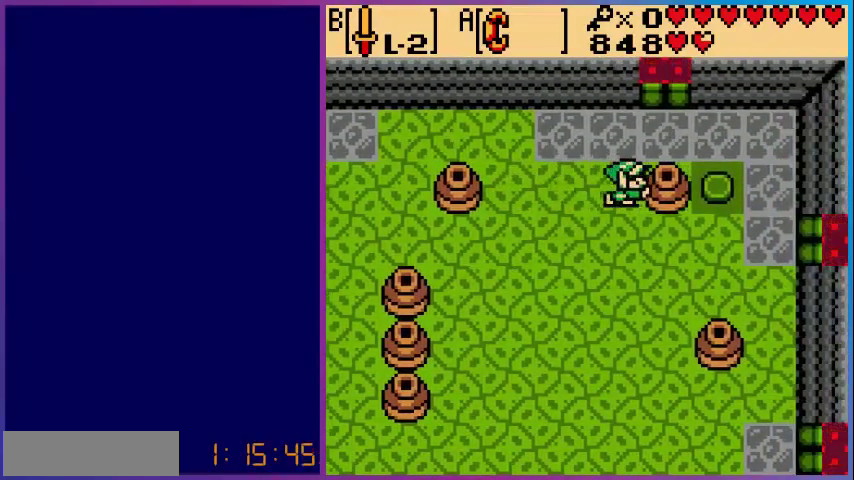
{"buttons": ["DPAD_DOWN"], "events": [[200, "DPAD_RIGHT", "up"], [240, "DPAD_LEFT", "down"], [400, "DPAD_DOWN", "down"], [480, "DPAD_LEFT", "up"]]}
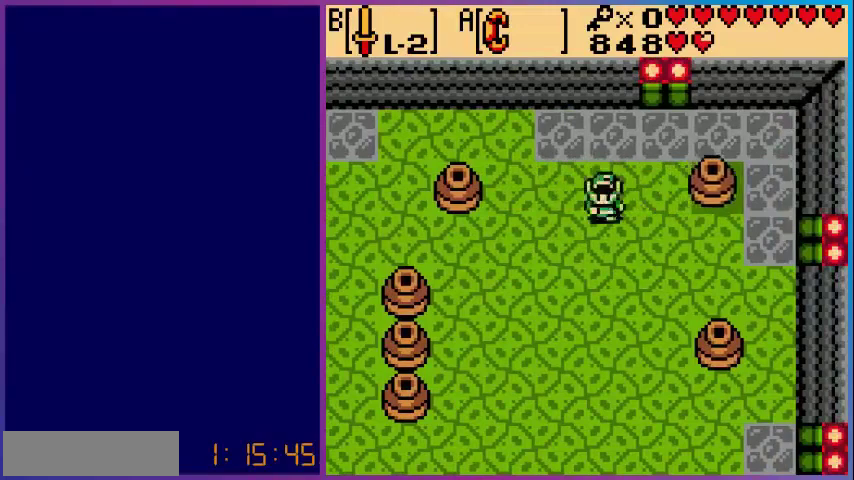
{"buttons": ["DPAD_DOWN", "DPAD_LEFT"], "events": [[120, "DPAD_LEFT", "down"]]}
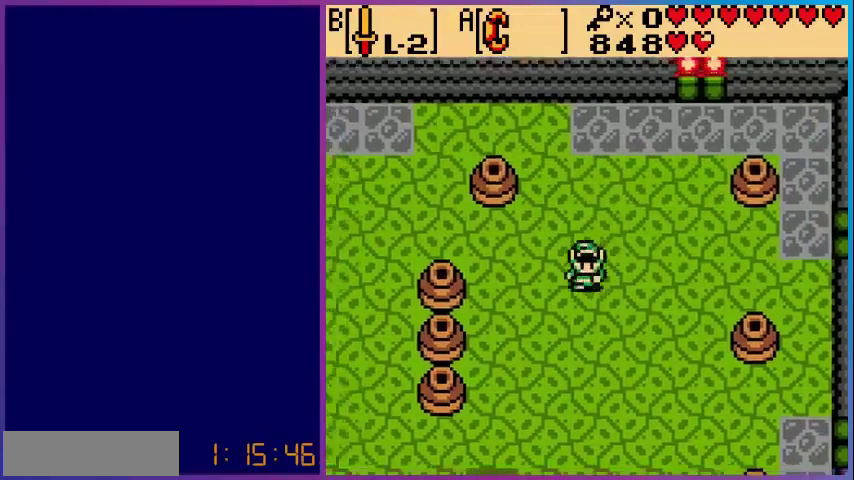
{"buttons": ["DPAD_LEFT"], "events": [[80, "DPAD_DOWN", "up"]]}
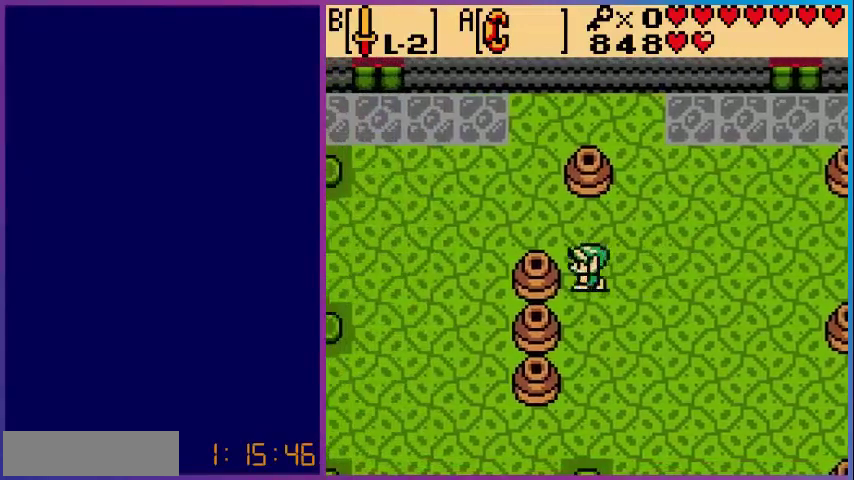
{"buttons": ["DPAD_LEFT"], "events": []}
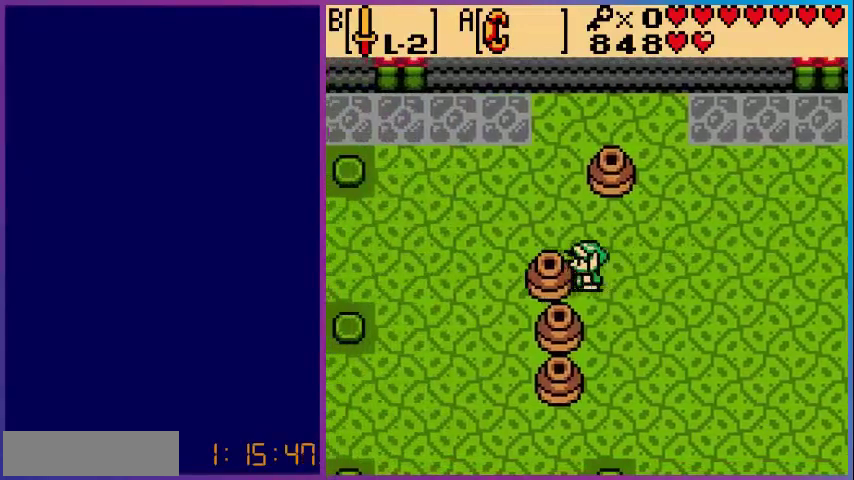
{"buttons": ["DPAD_LEFT"], "events": []}
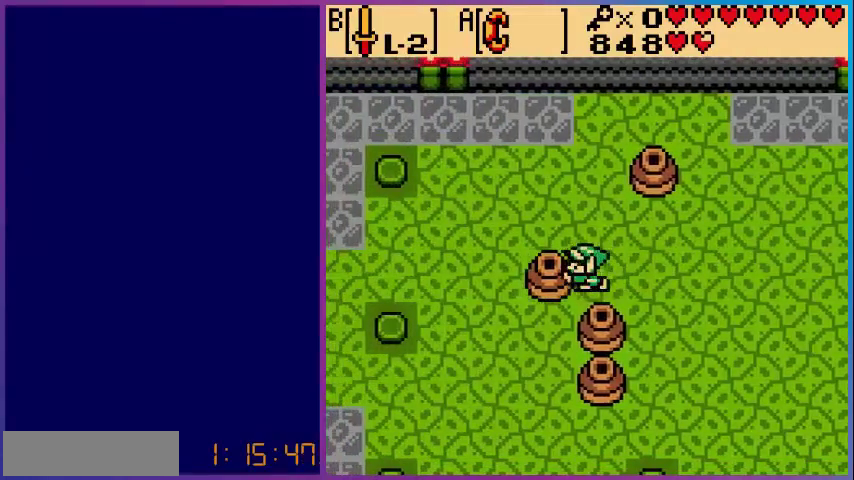
{"buttons": ["DPAD_LEFT"], "events": []}
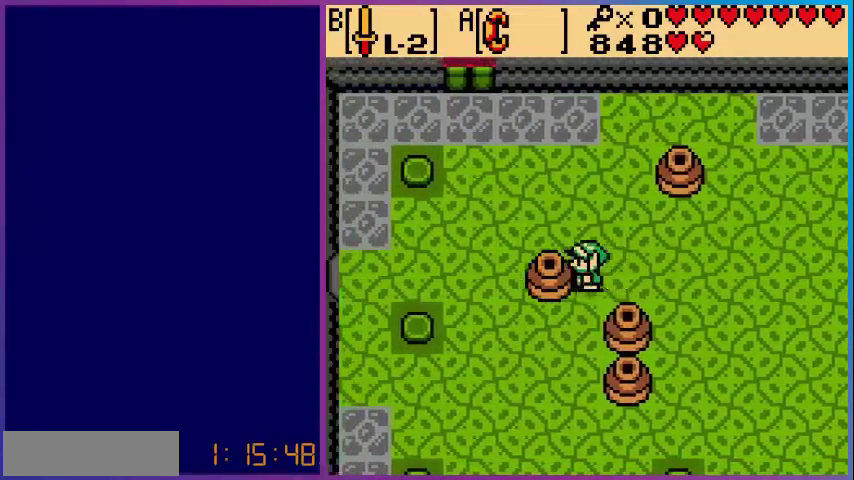
{"buttons": ["DPAD_LEFT"], "events": []}
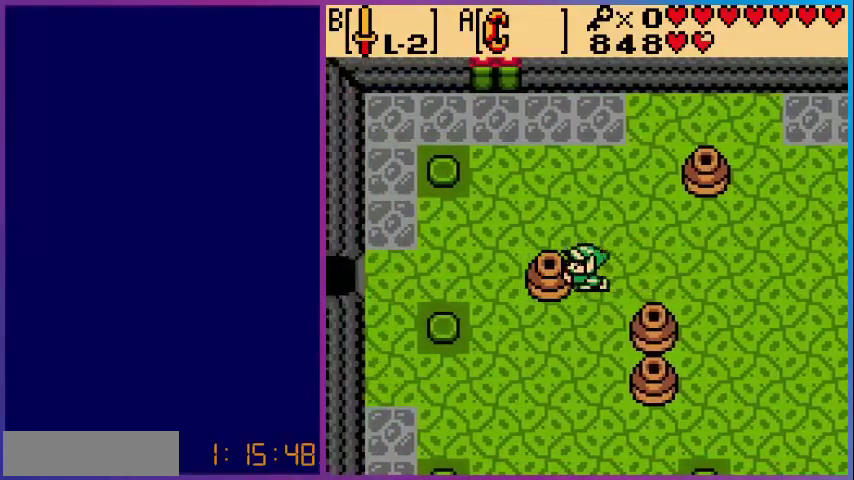
{"buttons": ["DPAD_LEFT"], "events": []}
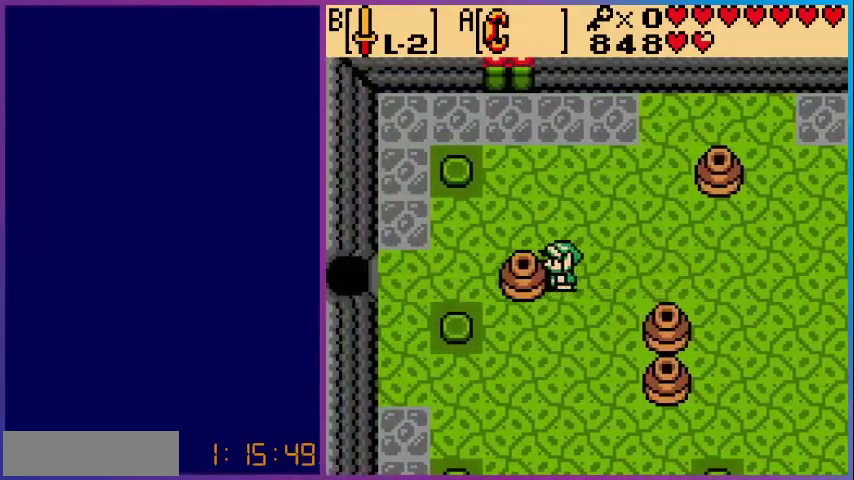
{"buttons": ["DPAD_LEFT"], "events": []}
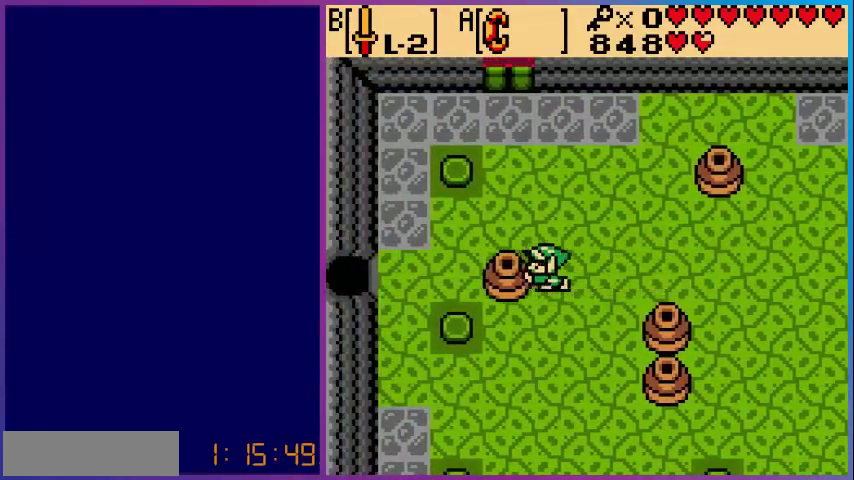
{"buttons": ["DPAD_DOWN"], "events": [[200, "DPAD_LEFT", "up"], [280, "DPAD_DOWN", "down"]]}
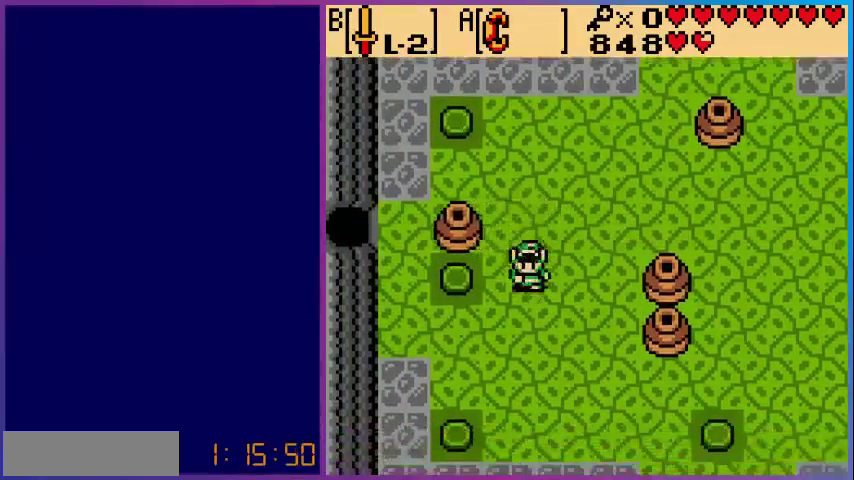
{"buttons": ["DPAD_UP"], "events": [[40, "DPAD_LEFT", "down"], [80, "DPAD_DOWN", "up"], [400, "DPAD_LEFT", "up"], [480, "DPAD_UP", "down"]]}
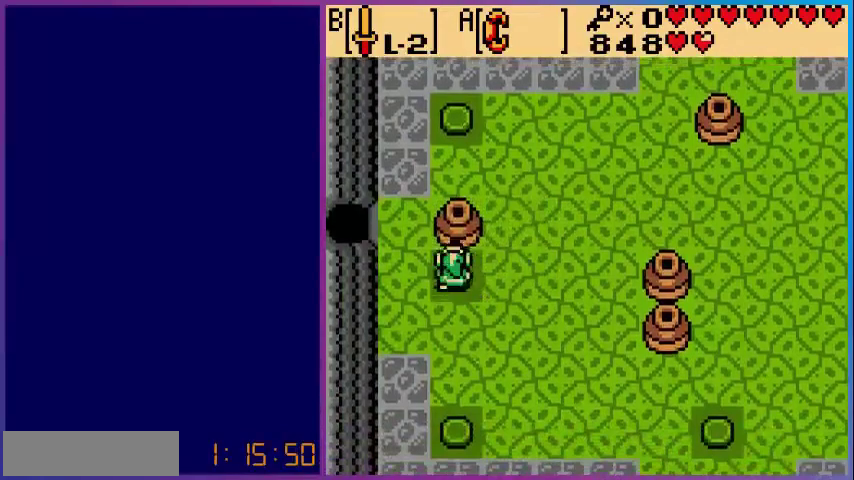
{"buttons": ["DPAD_UP"], "events": []}
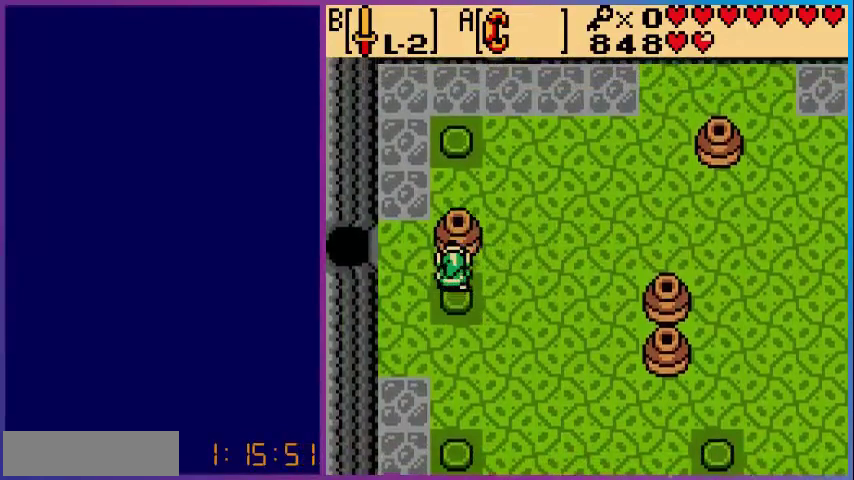
{"buttons": ["DPAD_UP"], "events": []}
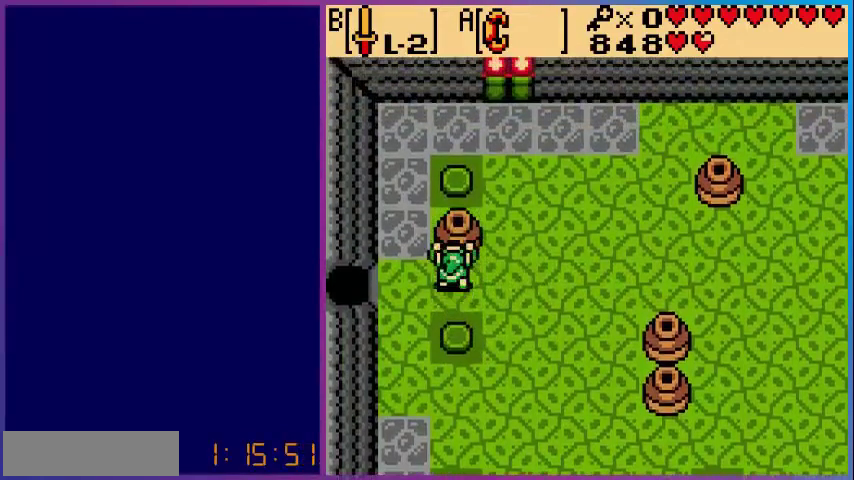
{"buttons": [], "events": [[360, "DPAD_UP", "up"]]}
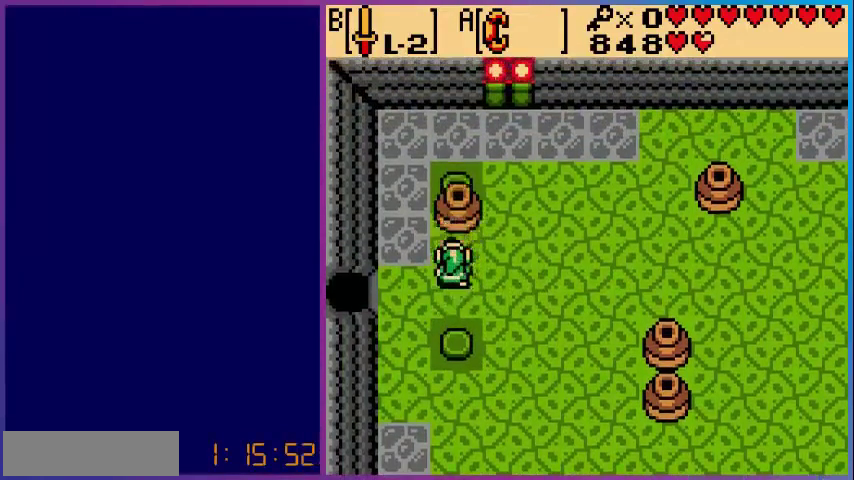
{"buttons": ["DPAD_LEFT"], "events": [[40, "DPAD_RIGHT", "down"], [240, "DPAD_RIGHT", "up"], [440, "DPAD_LEFT", "down"]]}
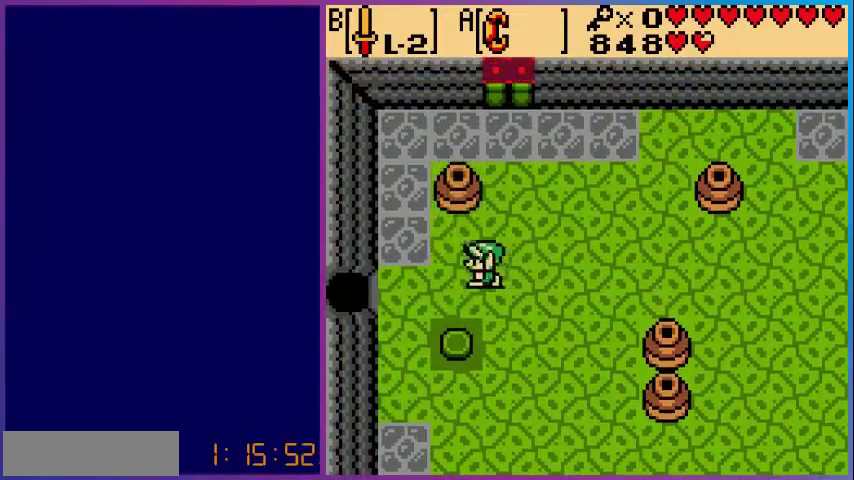
{"buttons": [], "events": [[160, "DPAD_LEFT", "up"], [280, "DPAD_DOWN", "down"], [360, "DPAD_DOWN", "up"]]}
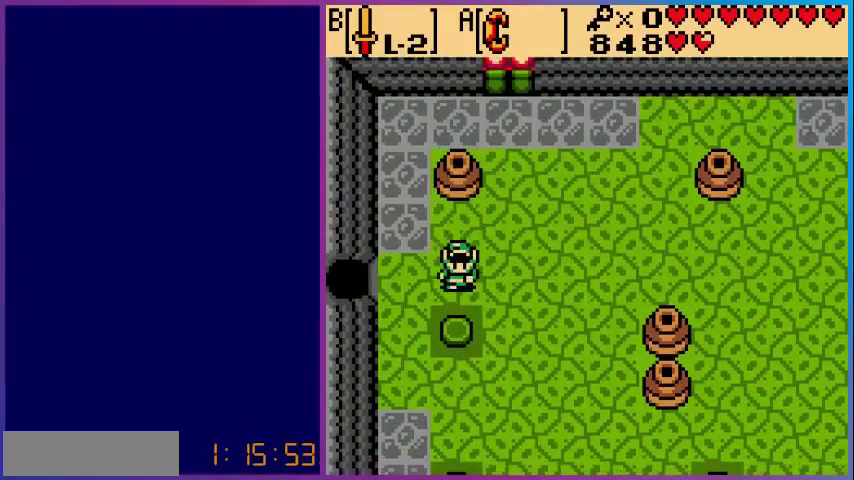
{"buttons": [], "events": [[80, "DPAD_DOWN", "down"], [200, "DPAD_DOWN", "up"]]}
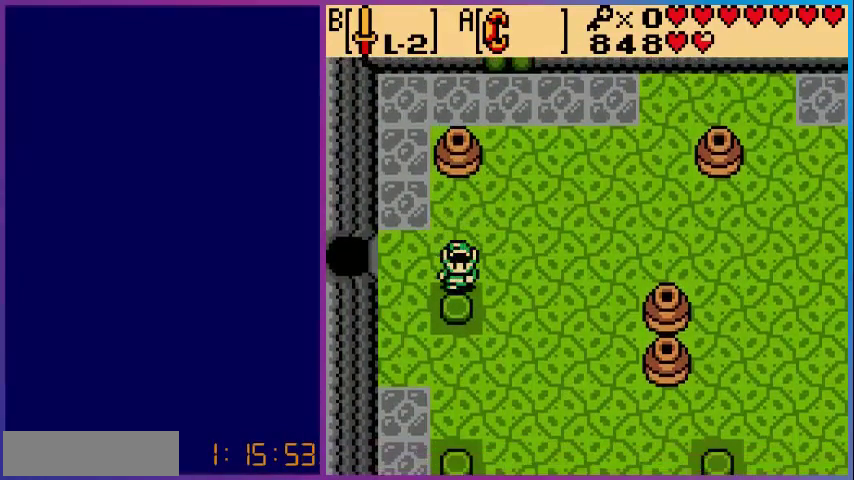
{"buttons": ["DPAD_RIGHT"], "events": [[400, "DPAD_RIGHT", "down"]]}
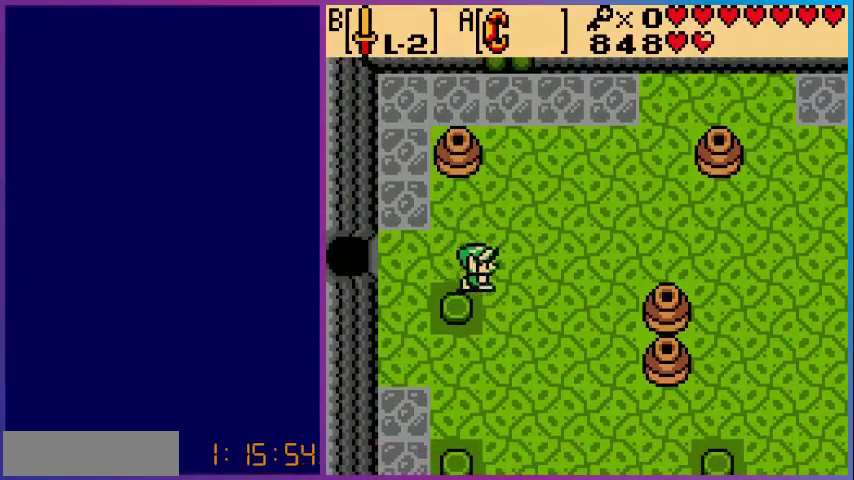
{"buttons": ["DPAD_UP", "DPAD_RIGHT"], "events": [[440, "DPAD_UP", "down"]]}
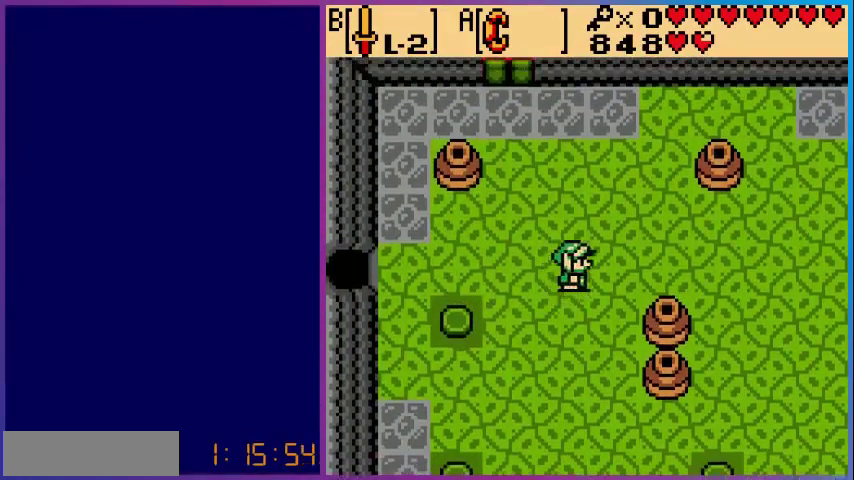
{"buttons": ["DPAD_RIGHT"], "events": [[160, "DPAD_UP", "up"]]}
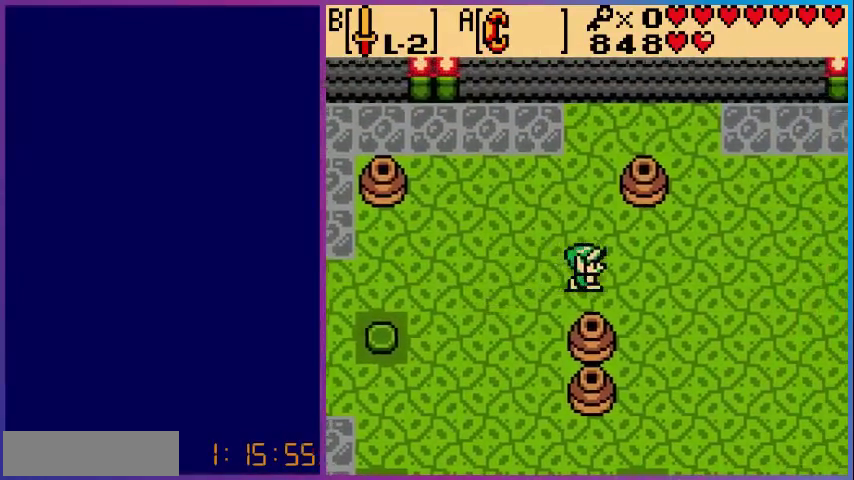
{"buttons": ["DPAD_DOWN", "DPAD_LEFT"], "events": [[160, "DPAD_RIGHT", "up"], [200, "DPAD_DOWN", "down"], [480, "DPAD_LEFT", "down"]]}
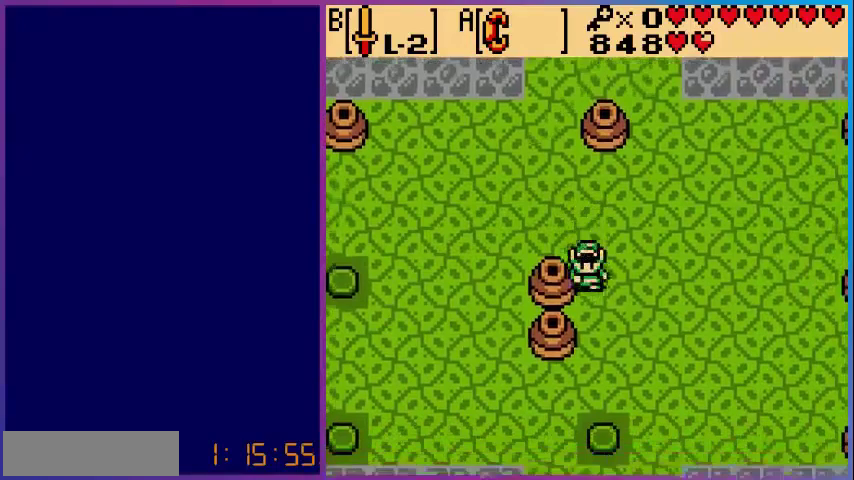
{"buttons": ["DPAD_LEFT"], "events": [[40, "DPAD_DOWN", "up"]]}
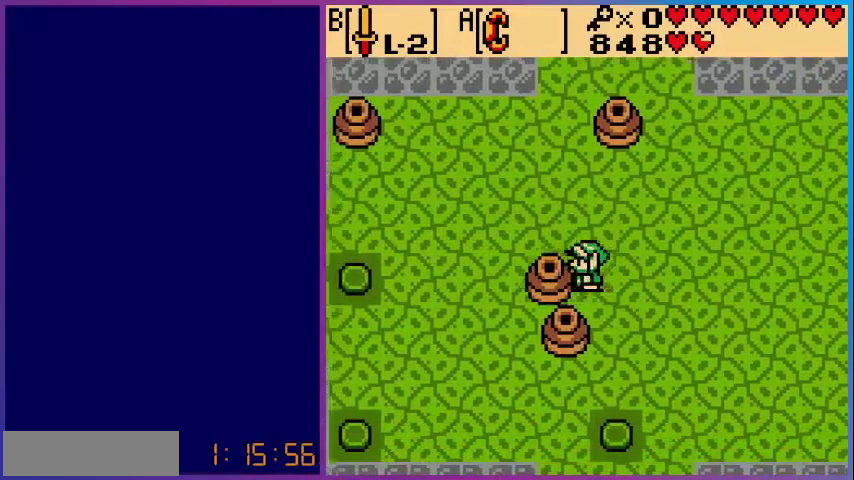
{"buttons": ["DPAD_LEFT"], "events": []}
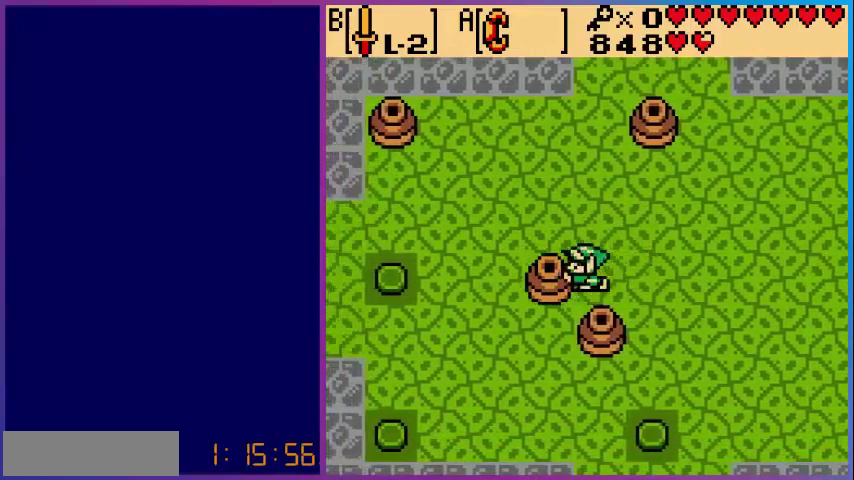
{"buttons": ["DPAD_LEFT"], "events": []}
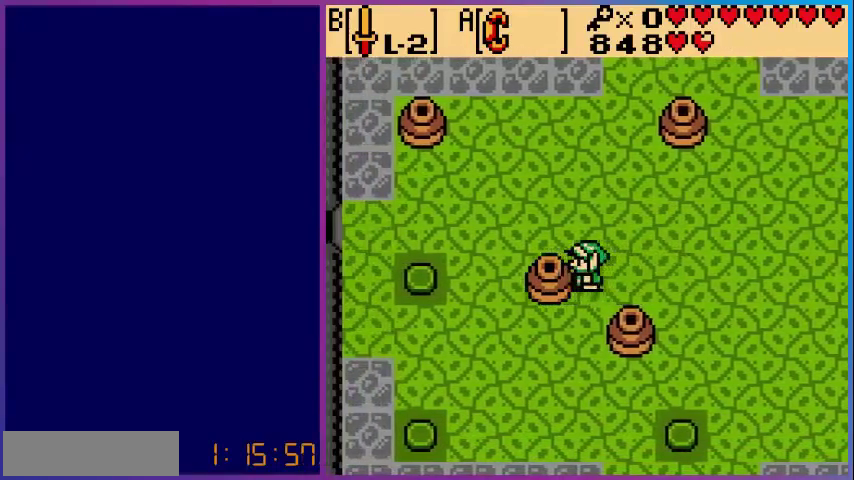
{"buttons": ["DPAD_LEFT"], "events": []}